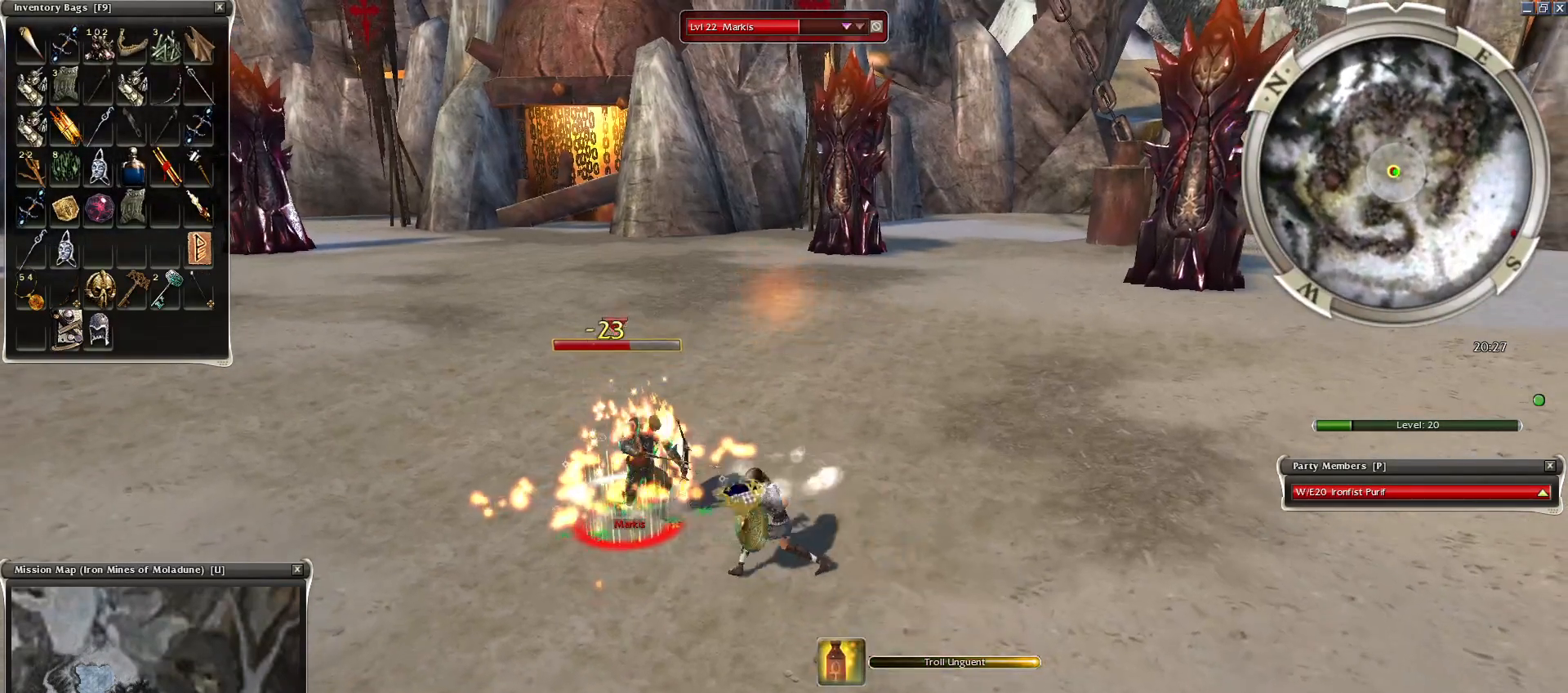
Gameplay with keyboard and mouse; each line is a JSON object with the keys and mouse buttons held at the frame after it. "events" lists presses ("down") and releases ("up") of "1", "2", "3", "4", "a", "alt", "c", "caps_lock", "ctrl", "d", "e", "f", "f1", "g", "q", "r", "s", "shift", "space", "t", "tab", "tilde", "v", "w", "x", "z", "mouse_left", "mouse_wheel", "mouse_right", "mouse_mb4" and "mouse_mb5" between this image and that frame as [ms after this image, input, new state], when the widget could be followed in between. "mouse_left", "mouse_wheel", "mouse_right", "mouse_mb4", "mouse_mb5" = the "left", "wheel", "right", "mb4", "mb5" buttons of the "mouse" list. No other keys are recorded. "wheel" means that the mouse wheel is clicked or scrolled. Mouse movement is not recorded.
{"keys": [], "mouse": [], "events": [[50, "space", "up"], [100, "mouse_right", "down"], [100, "space", "down"], [200, "mouse_right", "up"], [250, "mouse_right", "down"], [250, "space", "up"], [350, "mouse_right", "up"], [350, "space", "down"], [450, "mouse_right", "down"], [500, "mouse_right", "up"], [500, "space", "up"]]}
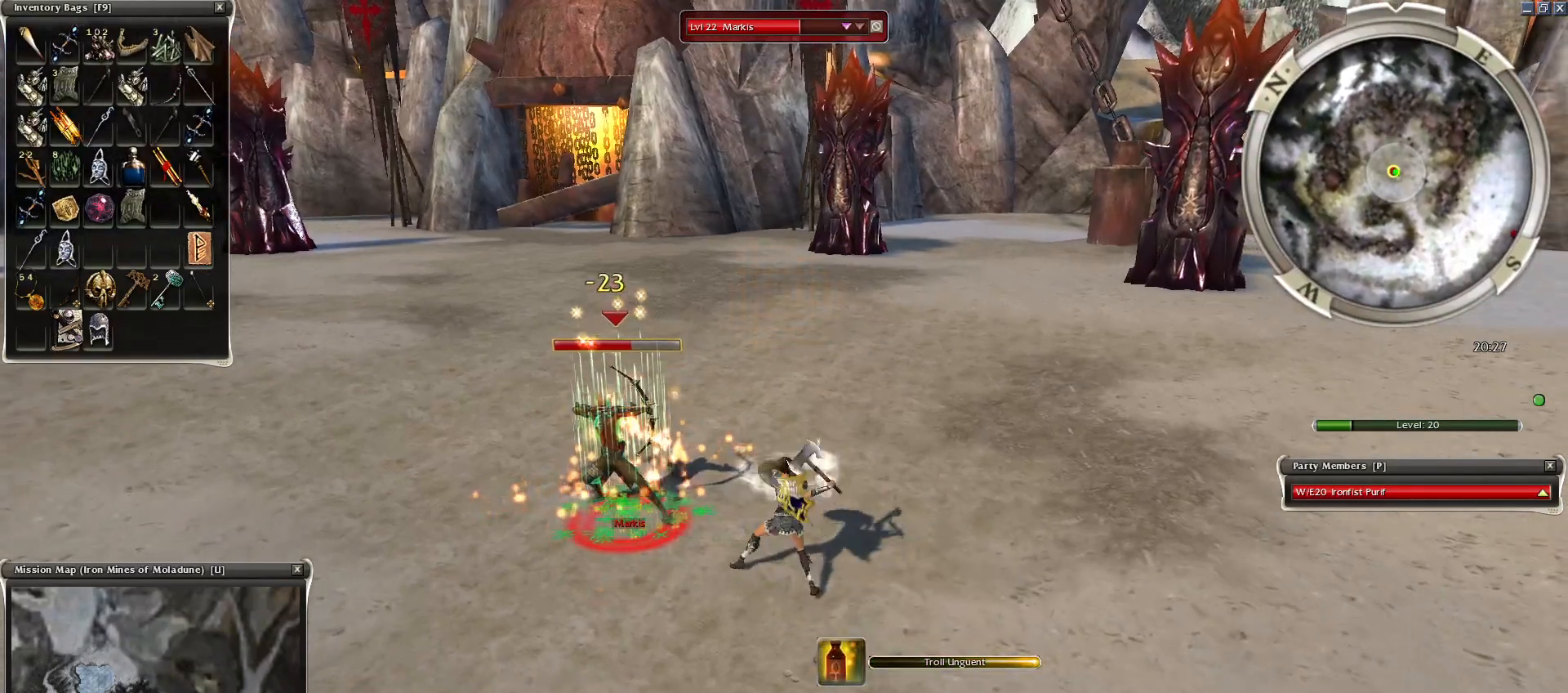
{"keys": ["space"], "mouse": [], "events": [[100, "mouse_right", "down"], [100, "space", "down"], [250, "mouse_right", "up"], [250, "space", "up"], [350, "mouse_right", "down"], [450, "space", "down"], [500, "mouse_right", "up"]]}
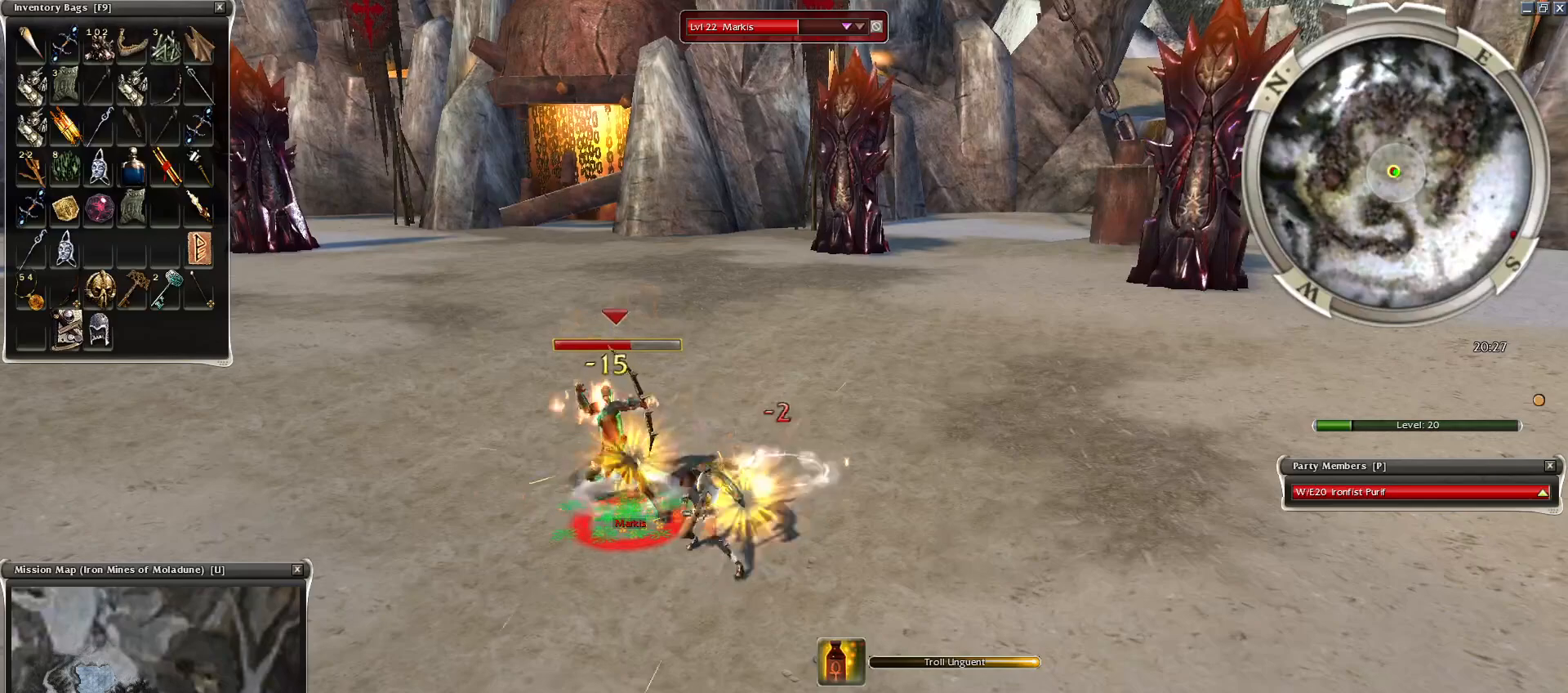
{"keys": ["space"], "mouse": [], "events": [[100, "1", "down"], [250, "1", "up"], [300, "1", "down"], [300, "mouse_right", "down"], [400, "1", "up"], [450, "mouse_right", "up"]]}
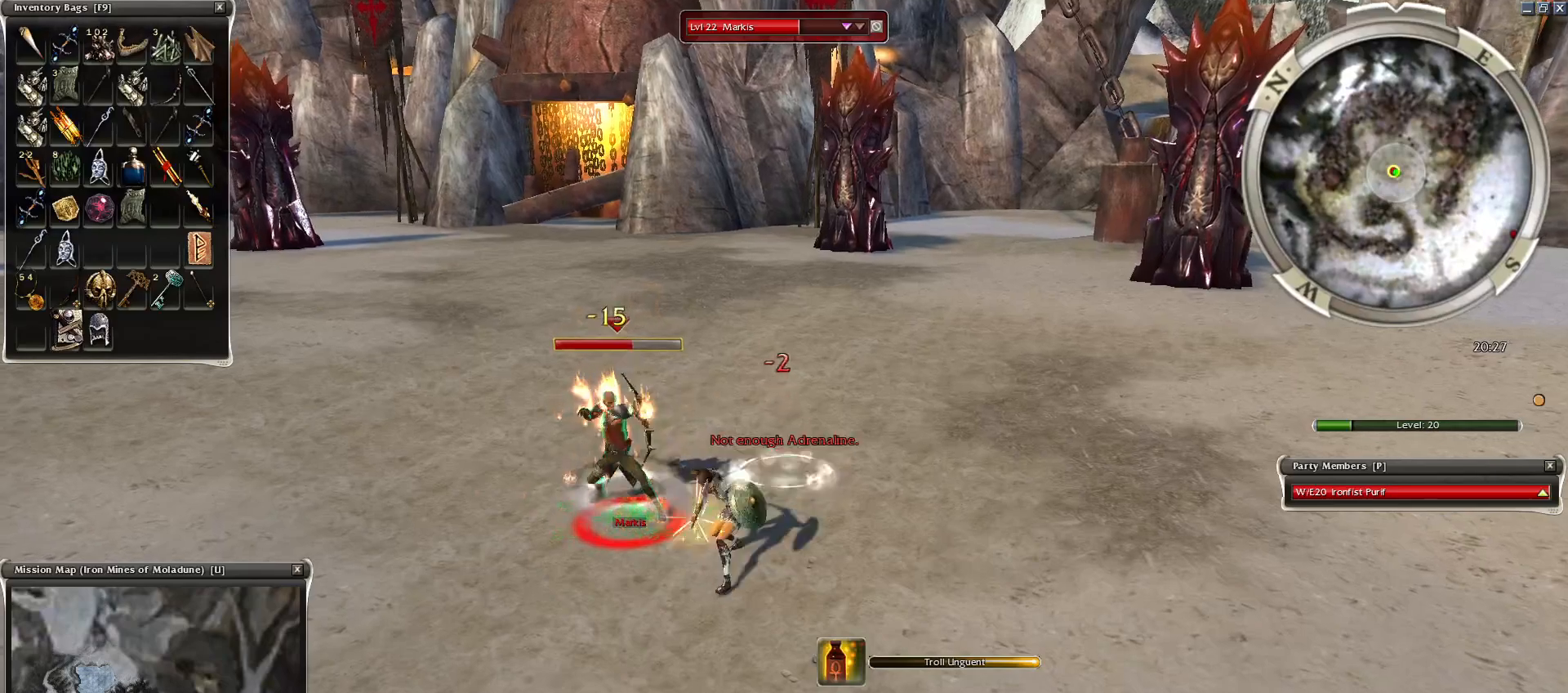
{"keys": ["space"], "mouse": [], "events": [[50, "mouse_right", "down"], [100, "mouse_right", "up"], [200, "mouse_right", "down"], [250, "mouse_right", "up"], [350, "mouse_right", "down"], [450, "2", "down"], [500, "2", "up"], [500, "mouse_right", "up"]]}
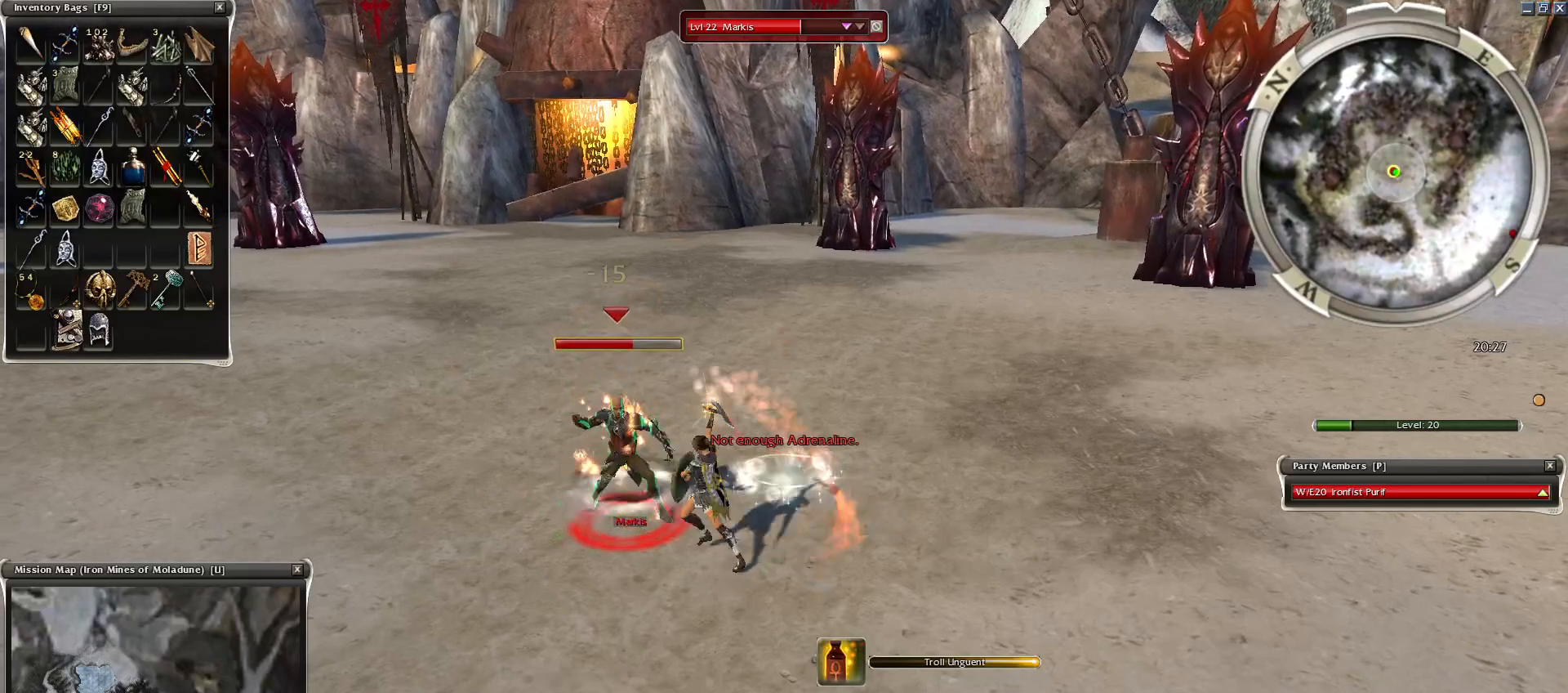
{"keys": ["space"], "mouse": [], "events": [[150, "2", "down"], [200, "2", "up"], [300, "2", "down"], [350, "2", "up"]]}
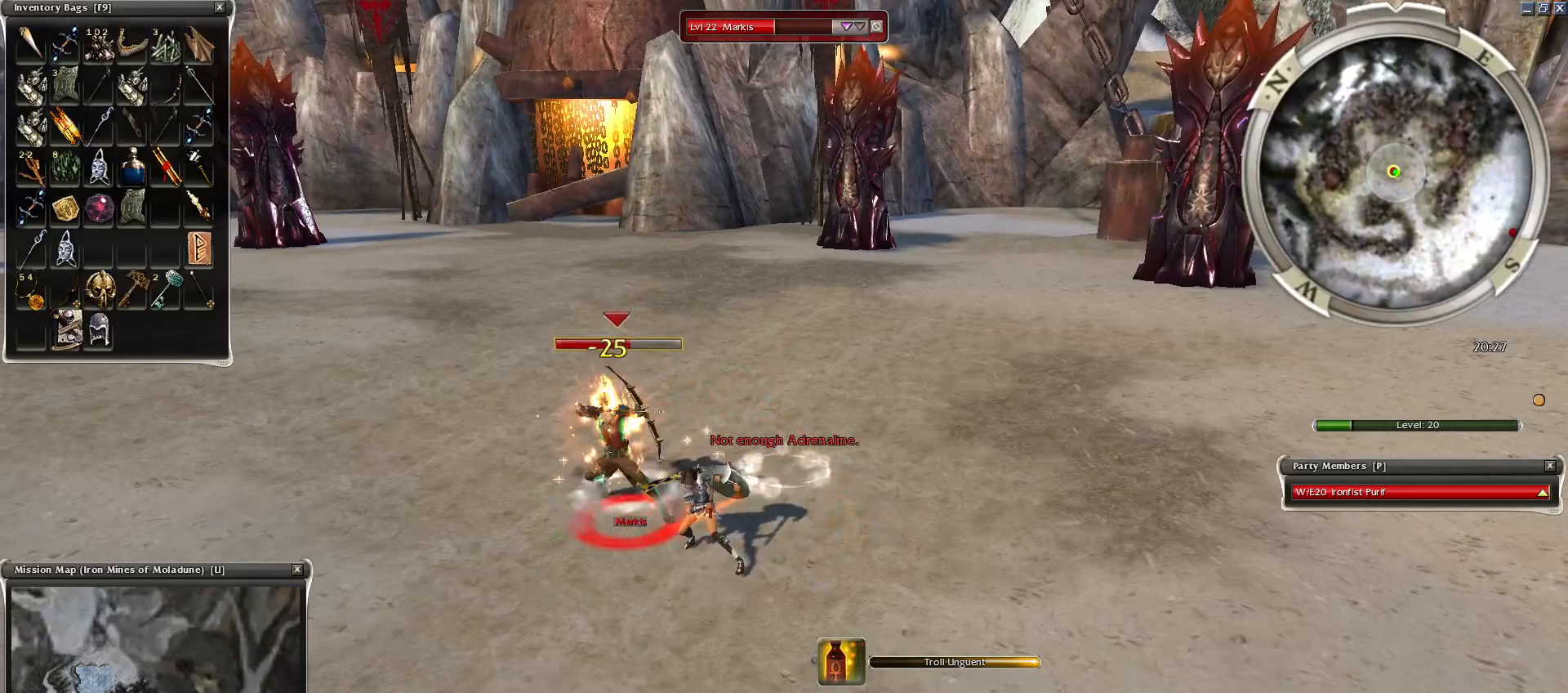
{"keys": ["space"], "mouse": ["right"], "events": [[100, "2", "down"], [150, "2", "up"], [250, "2", "down"], [300, "2", "up"], [350, "mouse_right", "down"], [400, "2", "down"], [400, "mouse_right", "up"], [450, "2", "up"], [500, "mouse_right", "down"]]}
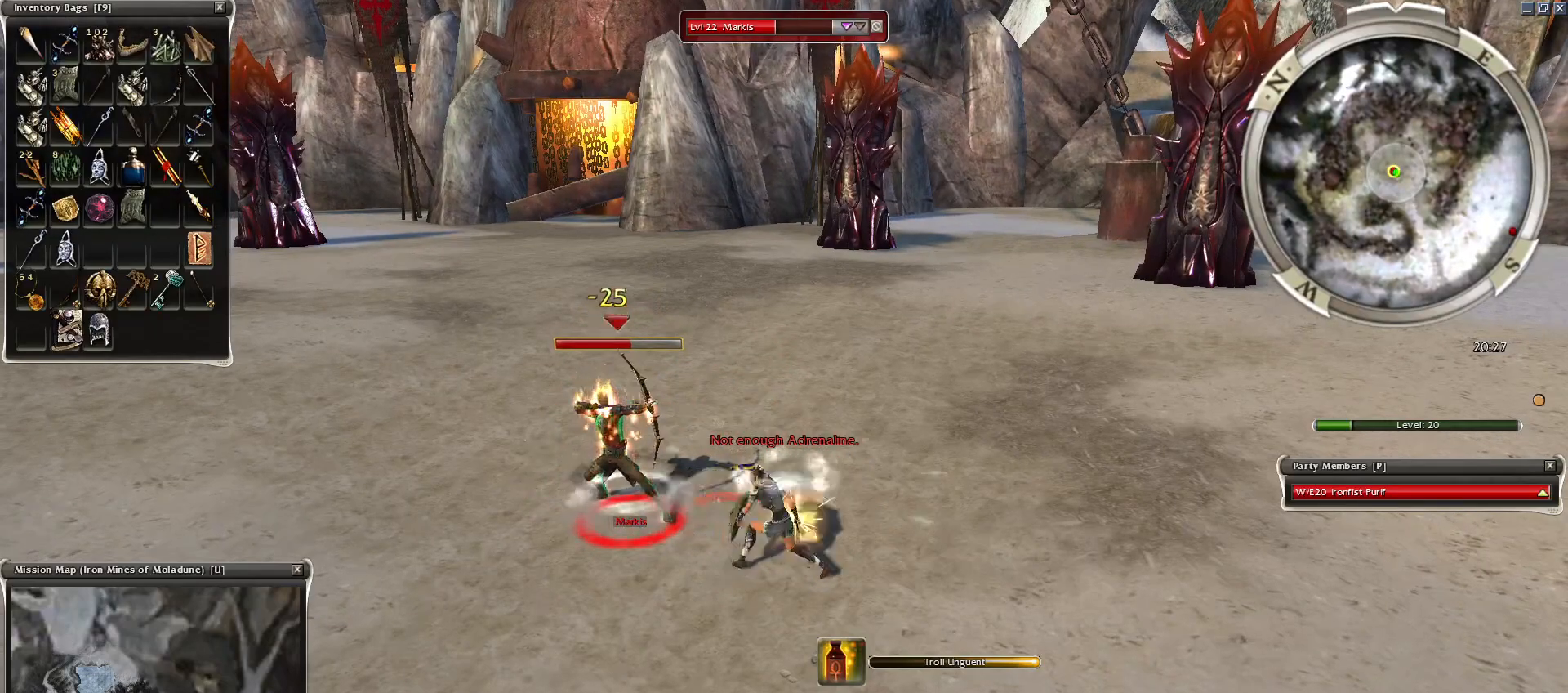
{"keys": ["space"], "mouse": ["right"], "events": [[50, "2", "down"], [100, "2", "up"], [100, "mouse_right", "up"], [200, "mouse_right", "down"], [250, "mouse_right", "up"], [350, "mouse_right", "down"], [450, "mouse_right", "up"], [500, "mouse_right", "down"]]}
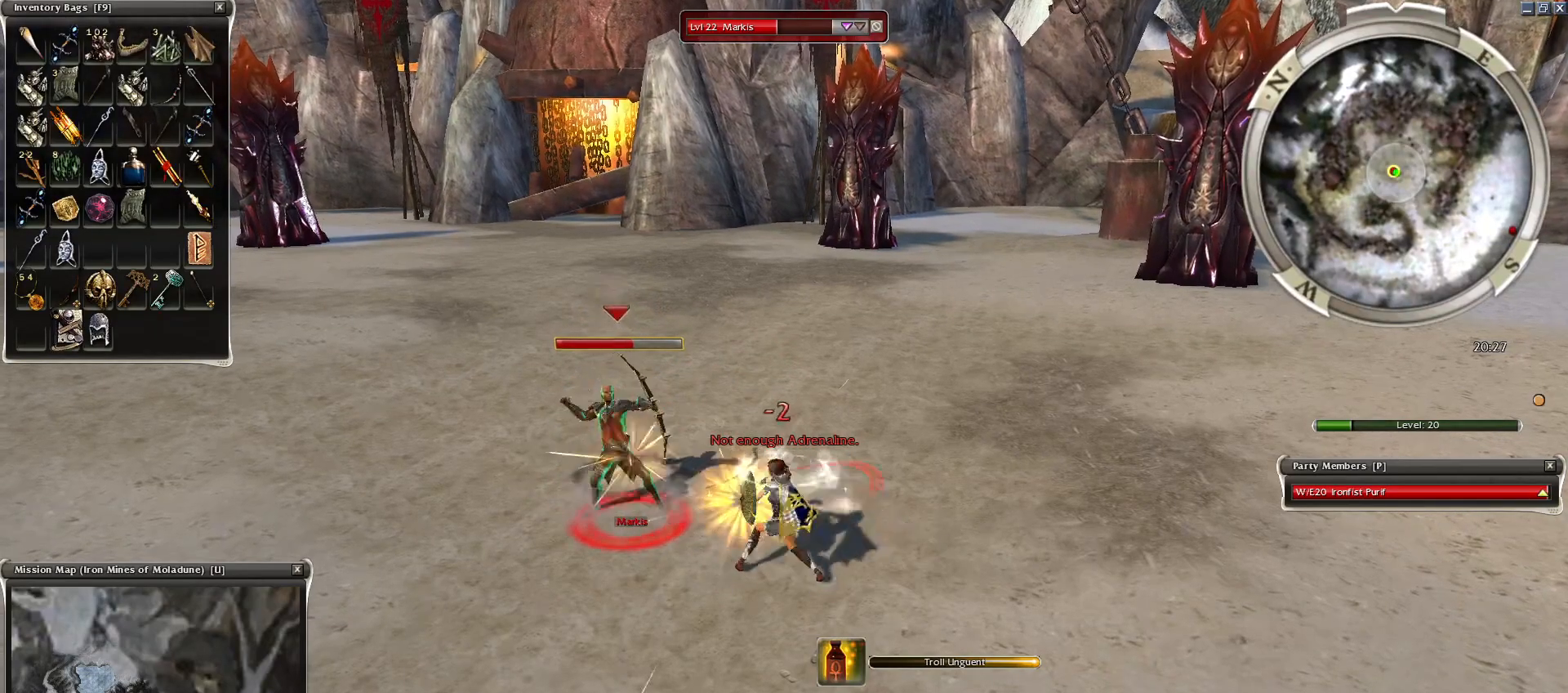
{"keys": ["space"], "mouse": [], "events": [[50, "x", "down"], [150, "mouse_right", "up"], [150, "x", "up"], [250, "x", "down"], [350, "x", "up"], [450, "x", "down"], [500, "x", "up"]]}
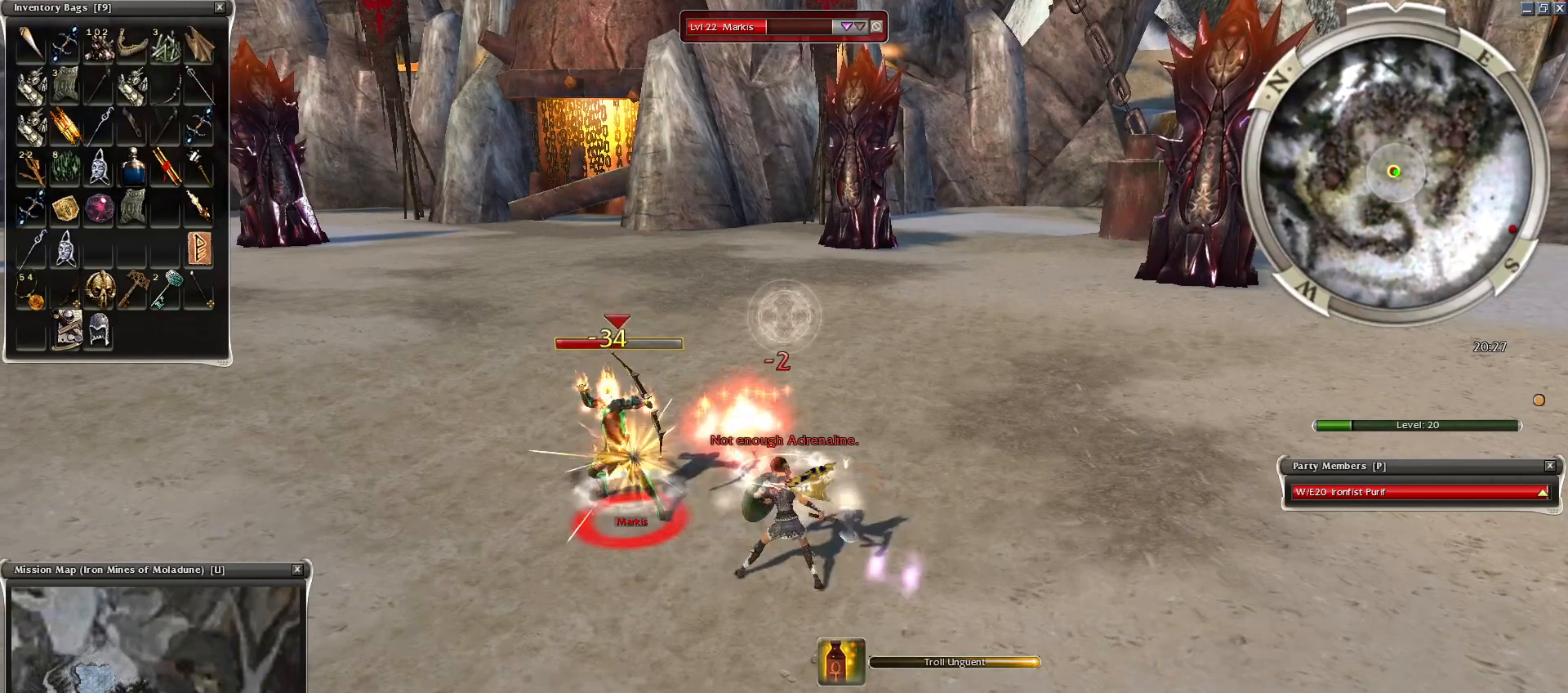
{"keys": [], "mouse": [], "events": [[200, "space", "up"], [300, "space", "down"], [450, "space", "up"]]}
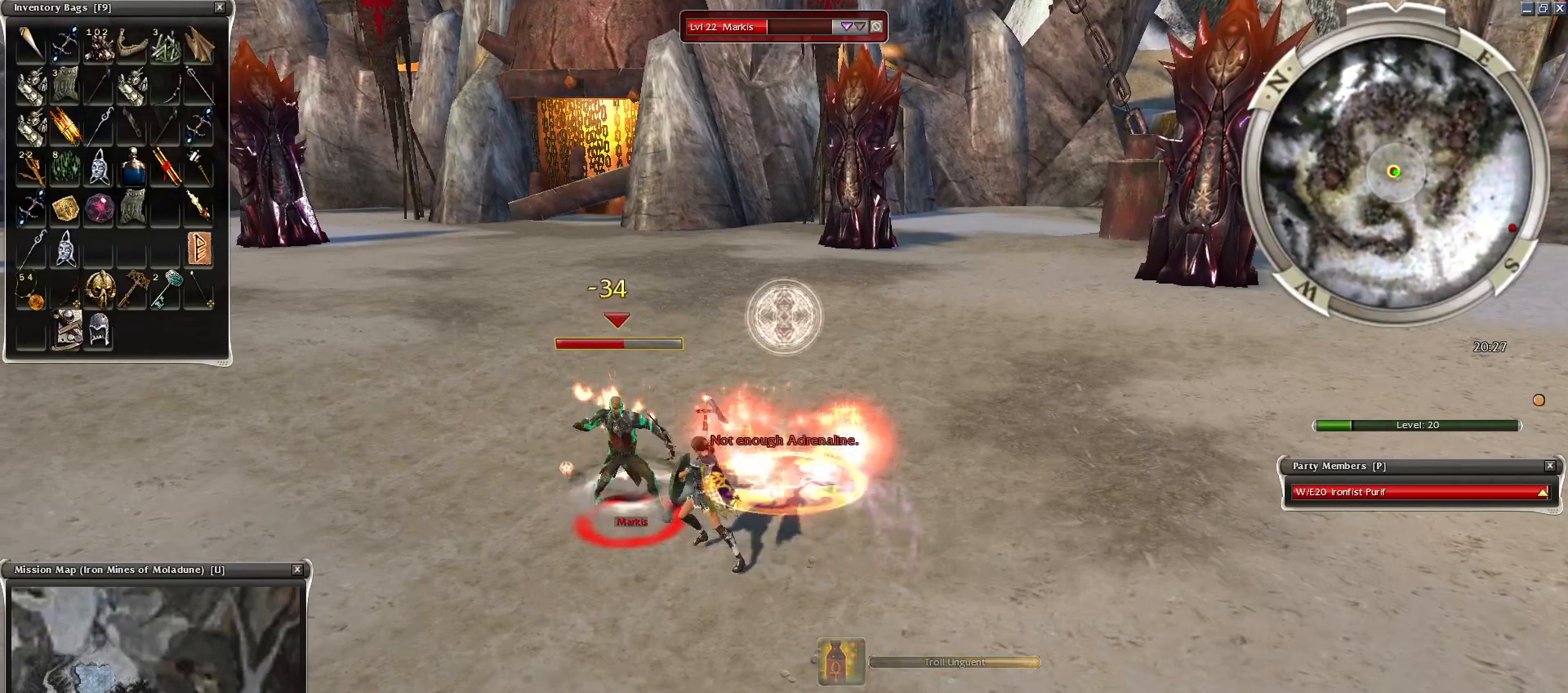
{"keys": ["space"], "mouse": [], "events": [[50, "space", "down"], [184, "space", "up"], [250, "space", "down"], [400, "space", "up"], [450, "space", "down"]]}
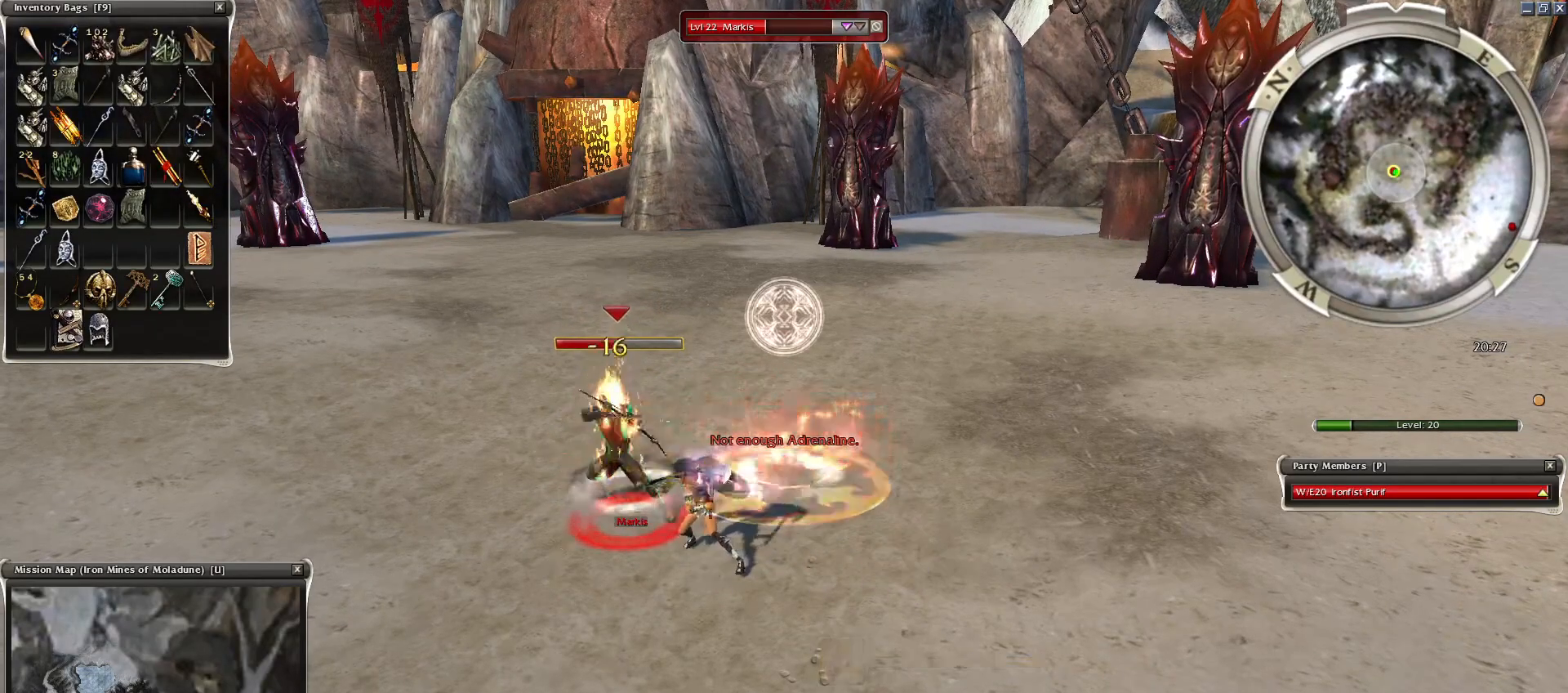
{"keys": ["space"], "mouse": [], "events": [[150, "space", "up"], [200, "space", "down"], [350, "space", "up"], [400, "space", "down"]]}
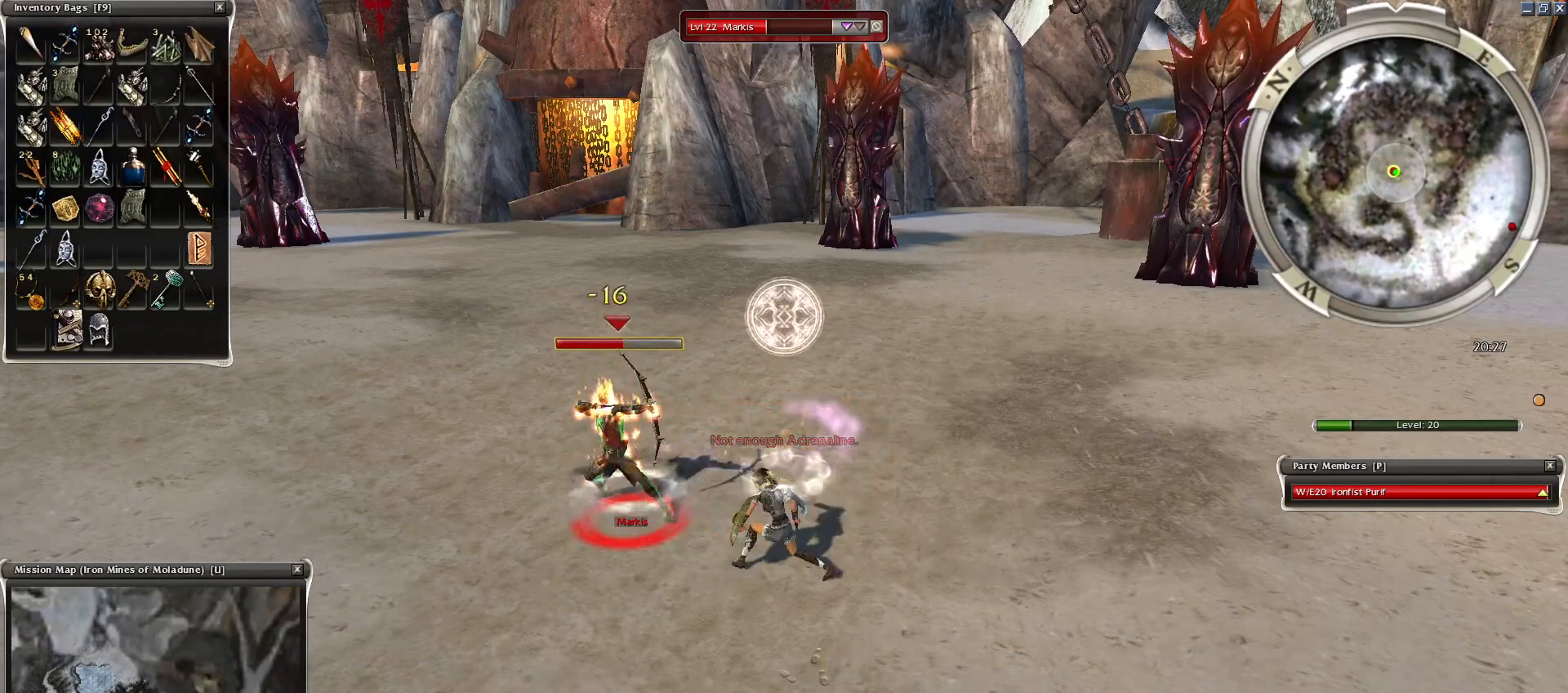
{"keys": ["space"], "mouse": [], "events": [[50, "space", "up"], [100, "space", "down"], [450, "a", "down"], [500, "a", "up"]]}
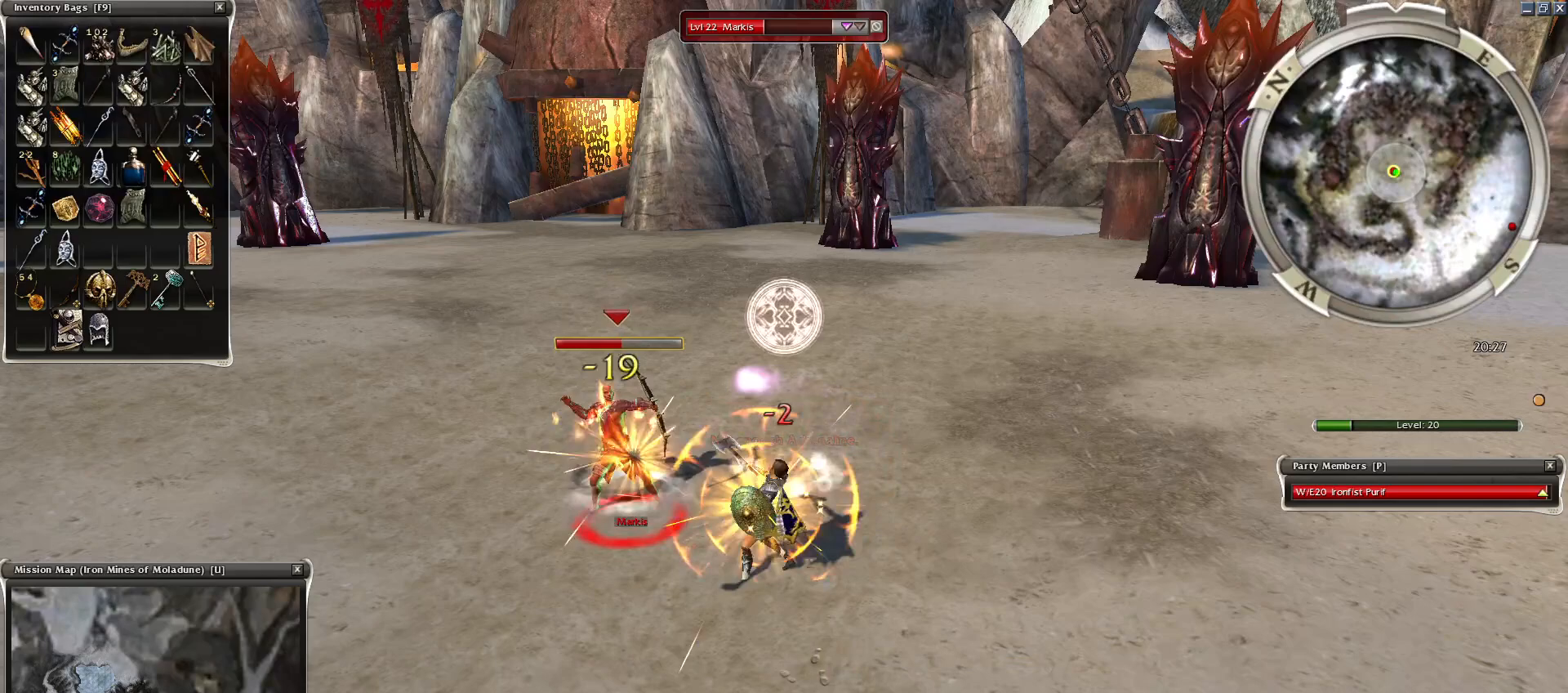
{"keys": [], "mouse": ["right"], "events": [[100, "a", "down"], [150, "a", "up"], [250, "space", "up"], [350, "space", "down"], [500, "mouse_right", "down"], [500, "space", "up"]]}
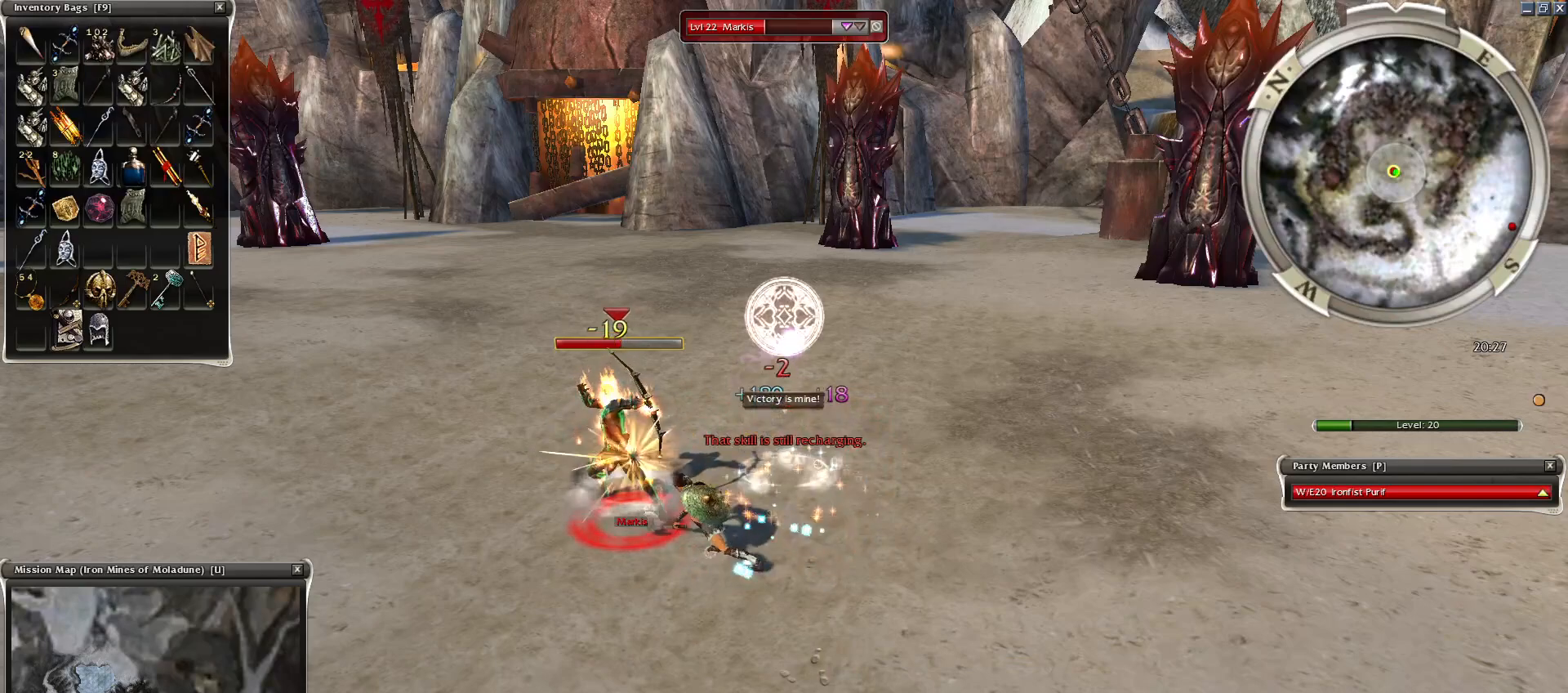
{"keys": ["space"], "mouse": [], "events": [[50, "space", "down"], [100, "mouse_right", "up"], [184, "mouse_right", "down"], [184, "space", "up"], [300, "space", "down"], [350, "mouse_right", "up"], [400, "mouse_right", "down"], [500, "mouse_right", "up"]]}
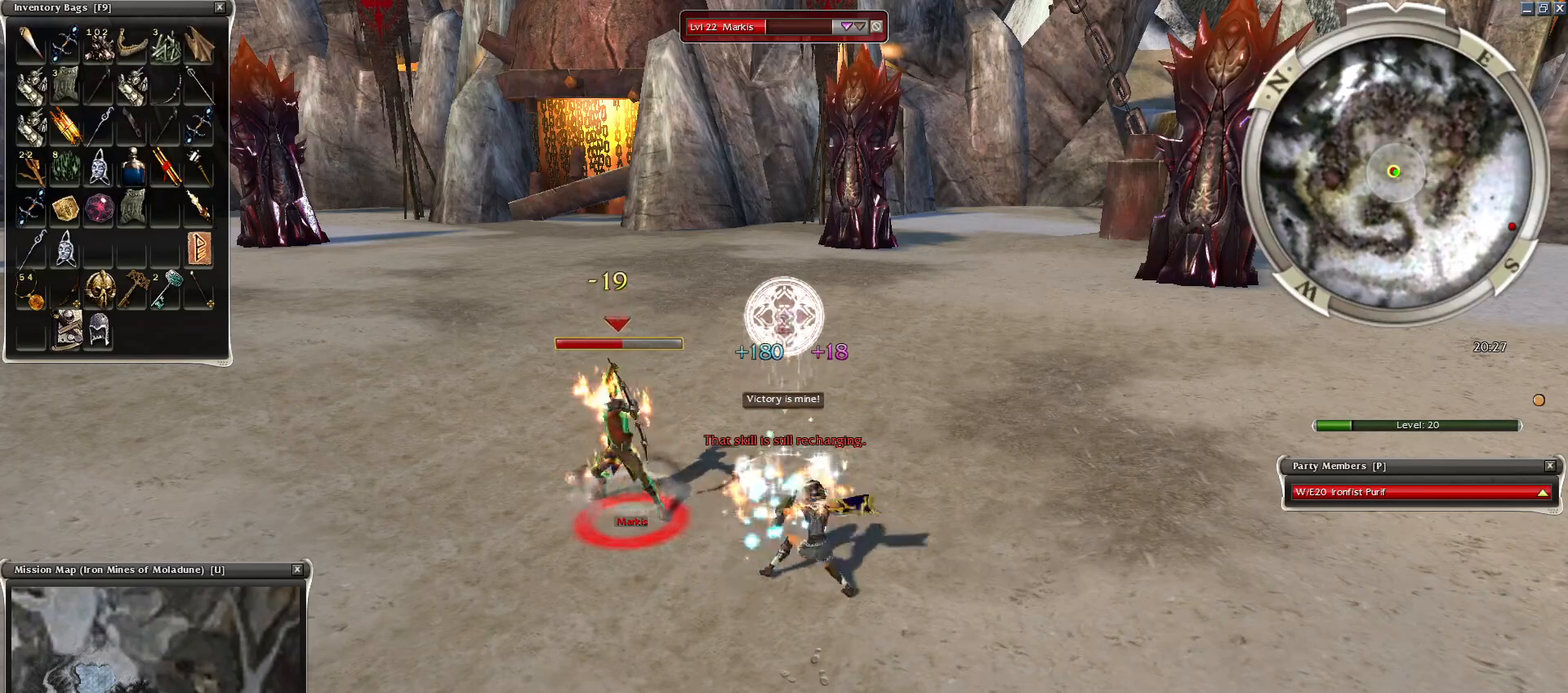
{"keys": ["space"], "mouse": ["right"], "events": [[50, "mouse_right", "down"], [100, "space", "up"], [200, "mouse_right", "up"], [200, "space", "down"], [250, "mouse_right", "down"], [400, "mouse_right", "up"], [400, "space", "up"], [450, "mouse_right", "down"], [500, "space", "down"]]}
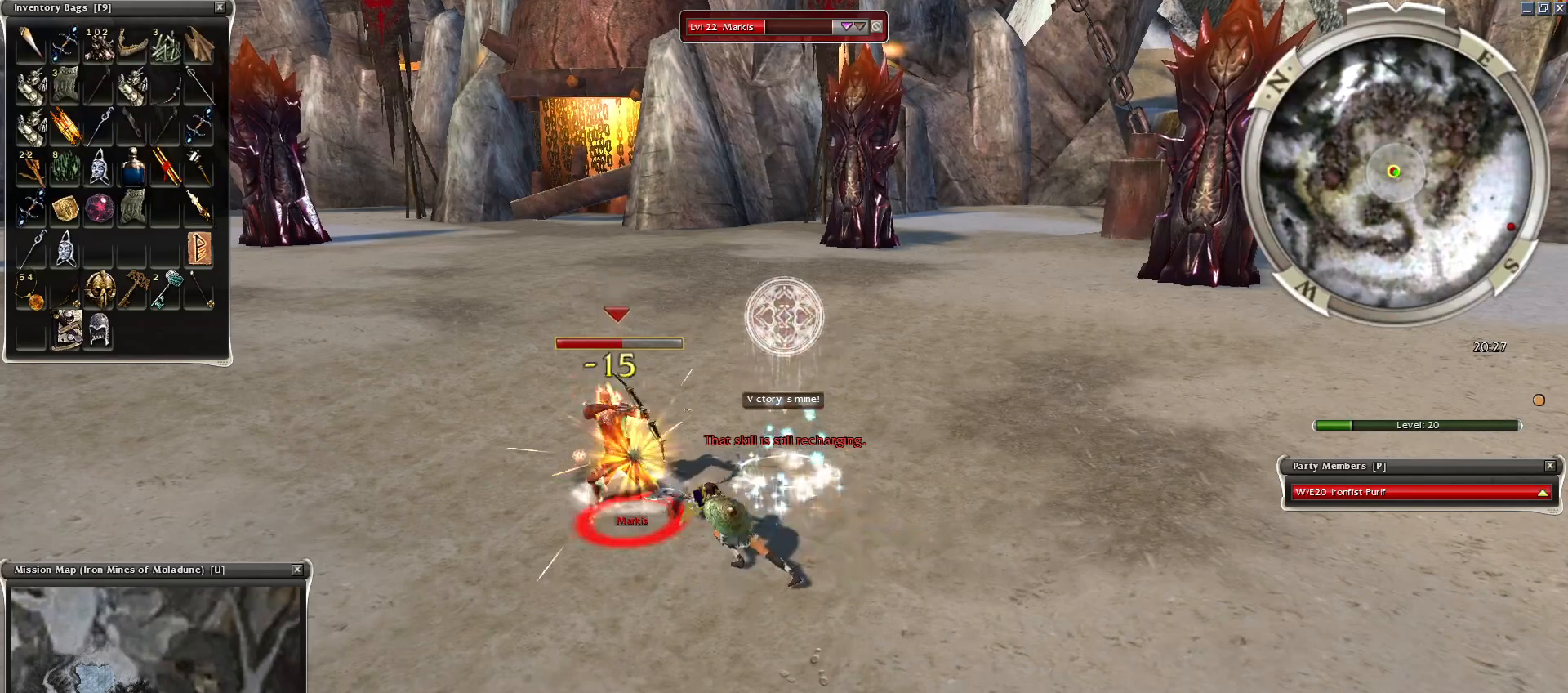
{"keys": ["space"], "mouse": ["right"], "events": [[50, "mouse_right", "up"], [200, "mouse_right", "down"], [250, "mouse_right", "up"], [400, "space", "up"], [450, "mouse_right", "down"], [500, "space", "down"]]}
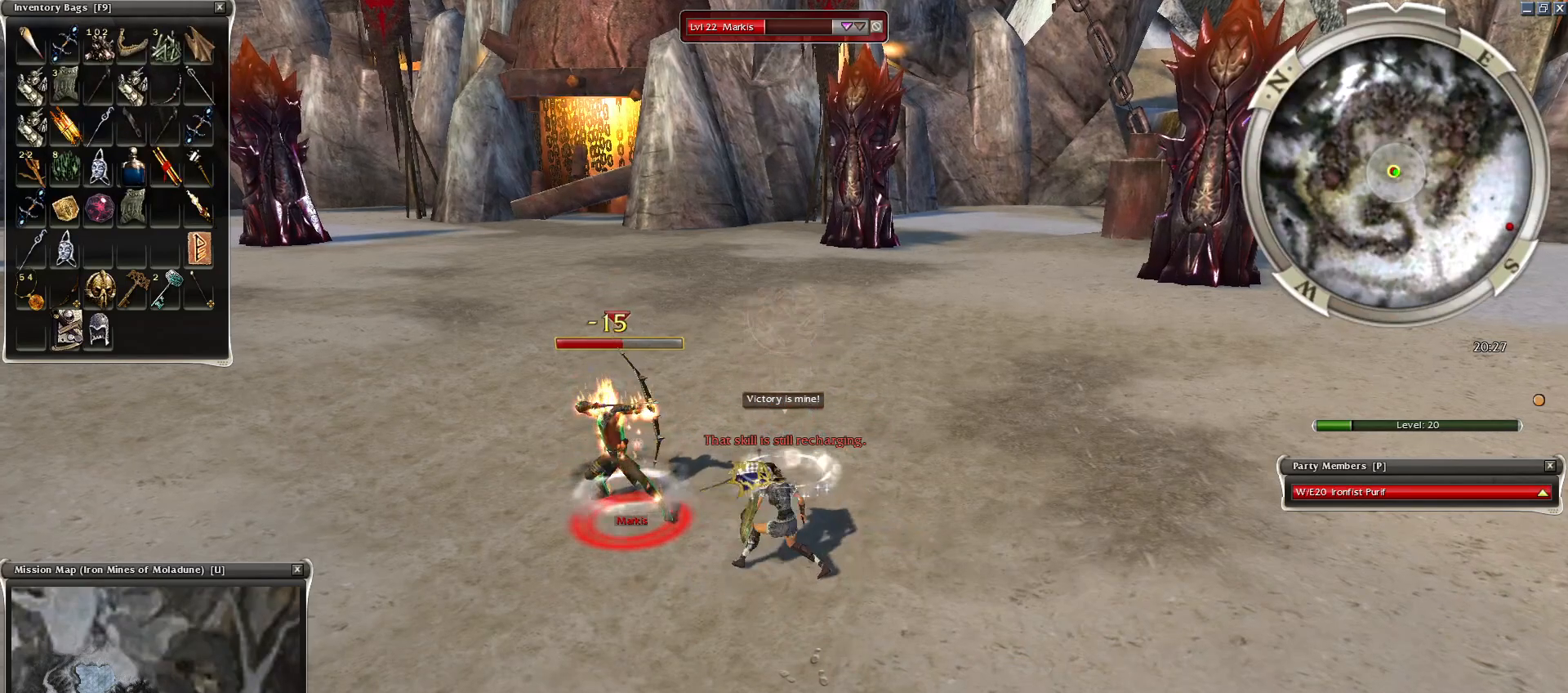
{"keys": ["space"], "mouse": ["right"], "events": [[100, "mouse_right", "up"], [150, "mouse_right", "down"], [150, "space", "up"], [250, "mouse_right", "up"], [250, "space", "down"], [350, "mouse_right", "down"], [400, "space", "up"], [450, "mouse_right", "up"], [500, "mouse_right", "down"], [500, "space", "down"]]}
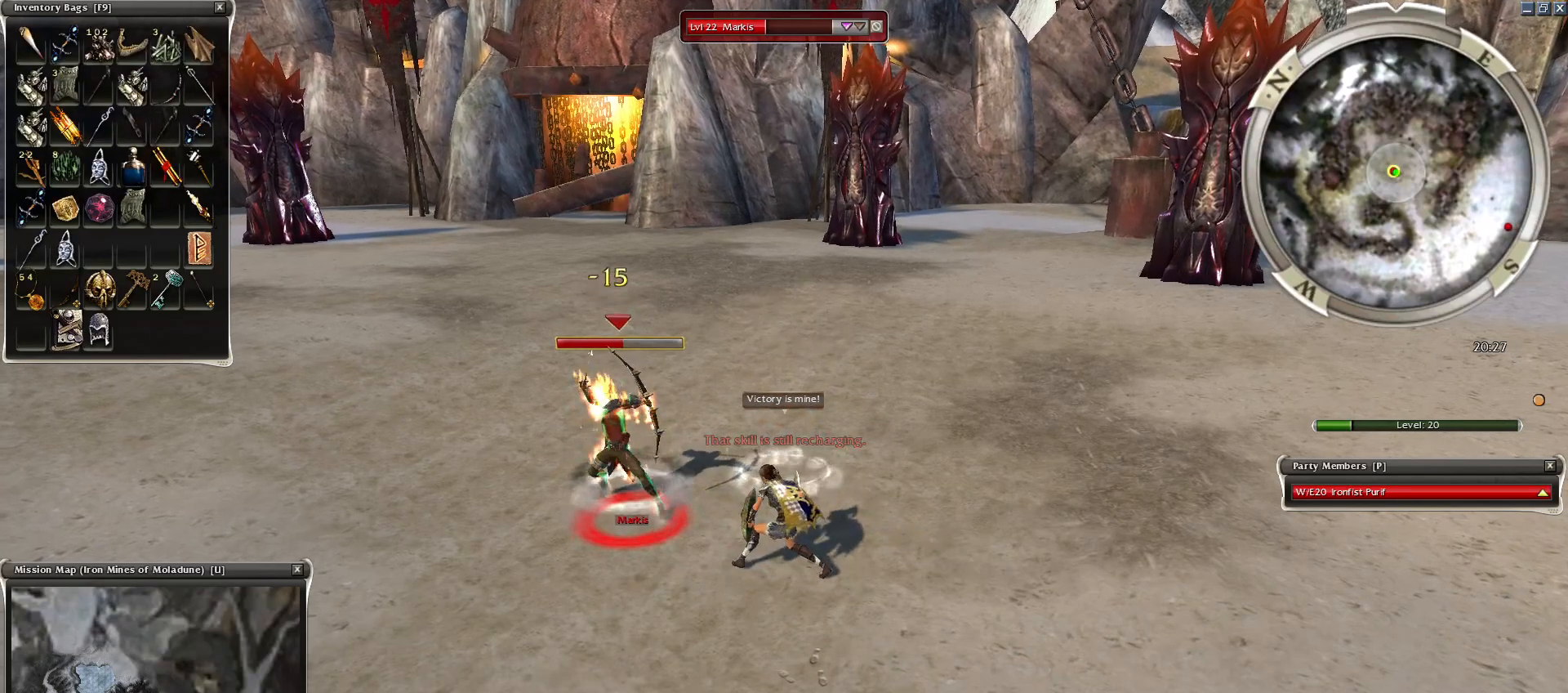
{"keys": ["space"], "mouse": [], "events": [[100, "mouse_right", "up"], [100, "space", "up"], [150, "mouse_right", "down"], [250, "mouse_right", "up"], [250, "space", "down"], [350, "mouse_right", "down"], [400, "space", "up"], [450, "mouse_right", "up"], [500, "space", "down"]]}
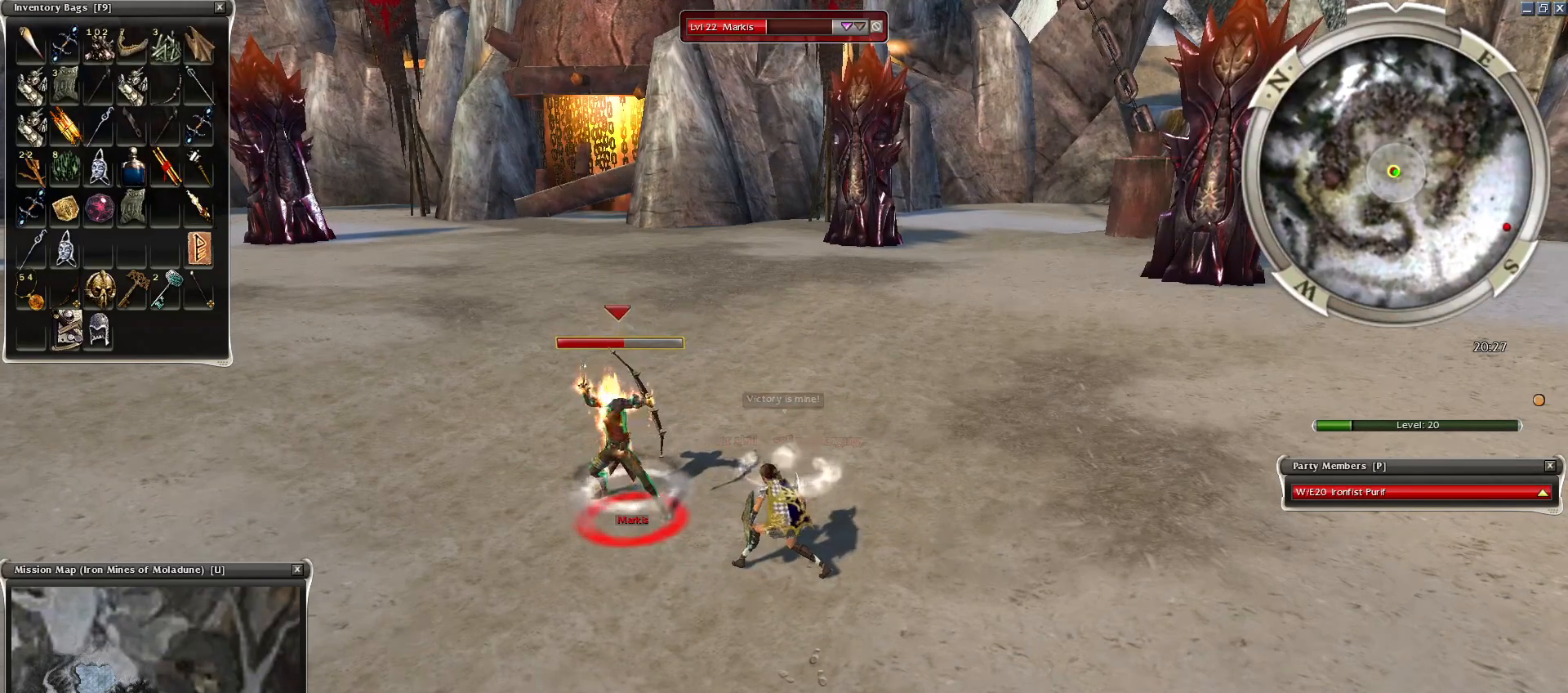
{"keys": [], "mouse": [], "events": [[100, "space", "up"], [200, "space", "down"], [350, "1", "down"], [400, "space", "up"], [450, "1", "up"]]}
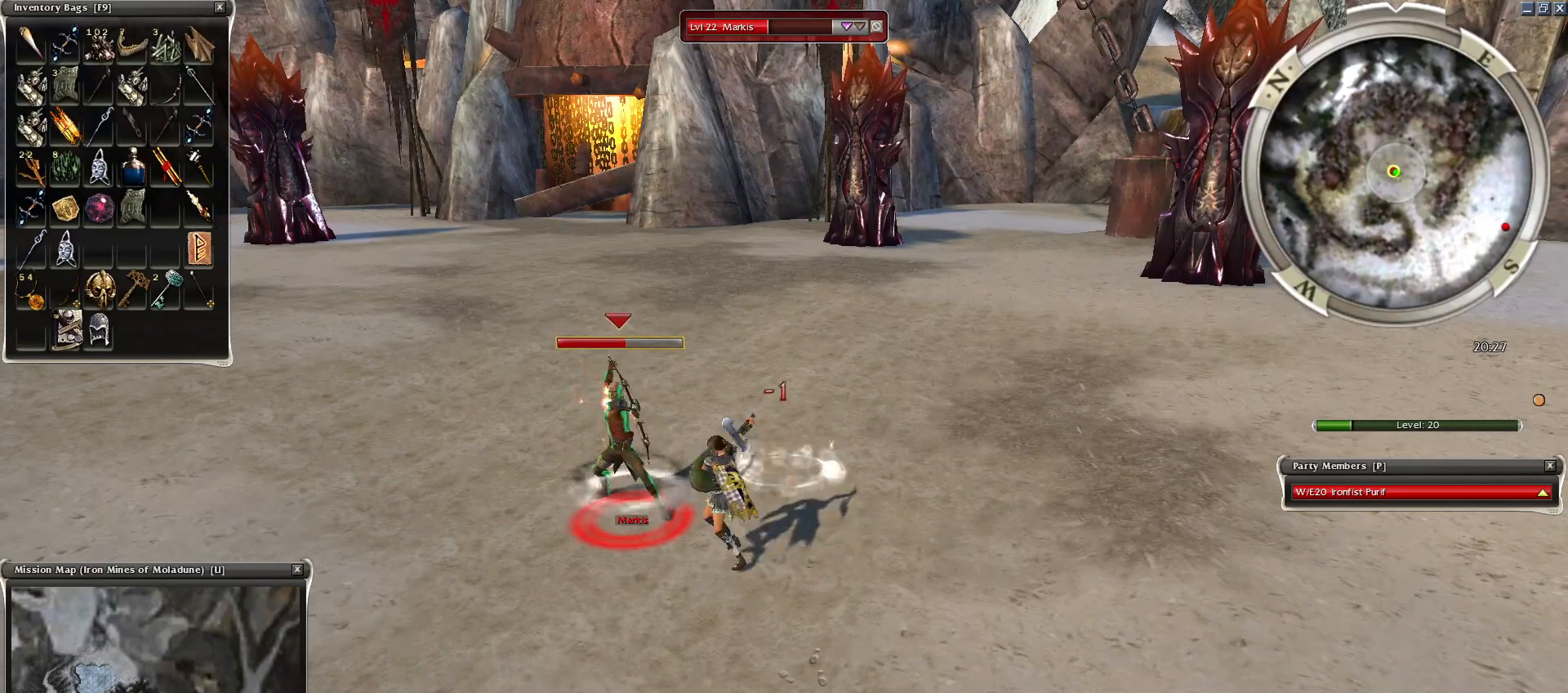
{"keys": [], "mouse": [], "events": [[50, "1", "down"], [150, "1", "up"], [250, "1", "down"], [300, "1", "up"], [400, "1", "down"], [500, "1", "up"]]}
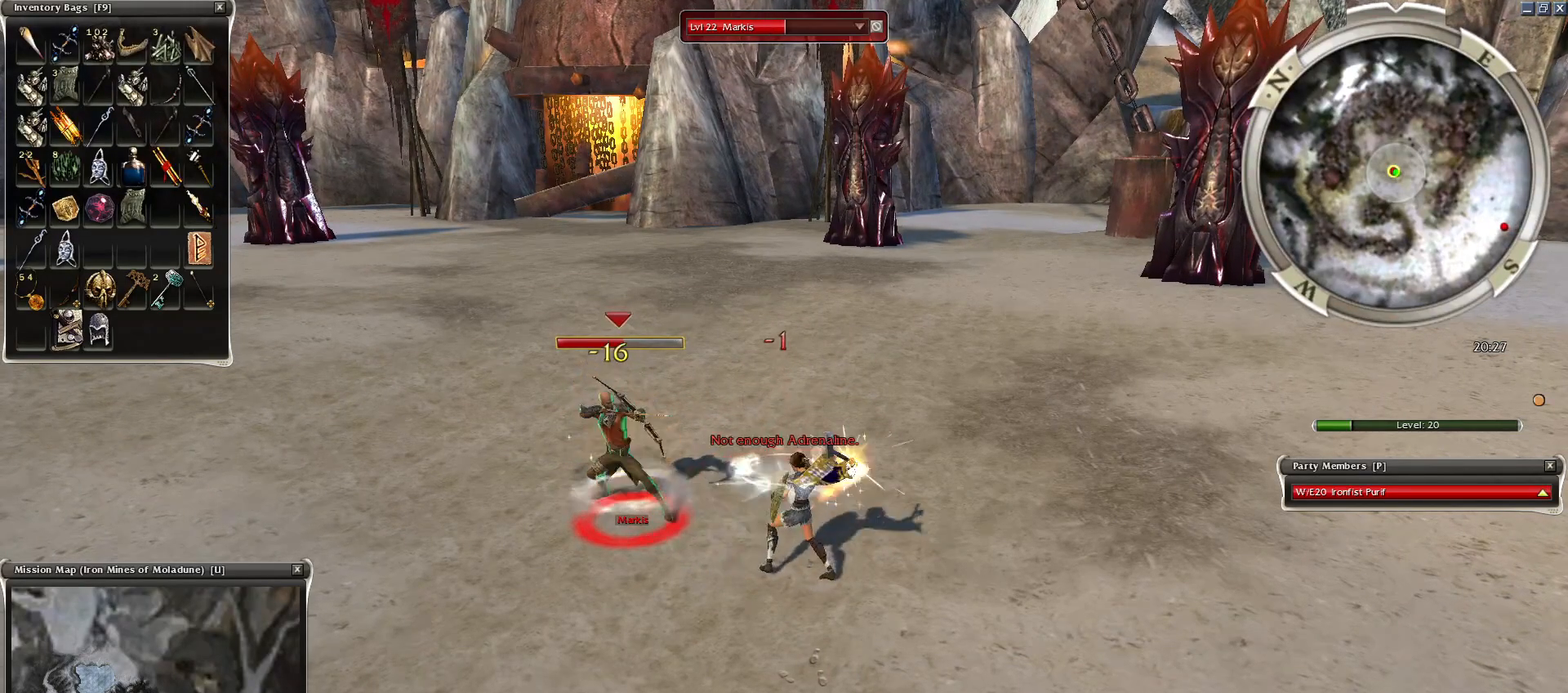
{"keys": [], "mouse": [], "events": [[400, "2", "down"], [500, "2", "up"]]}
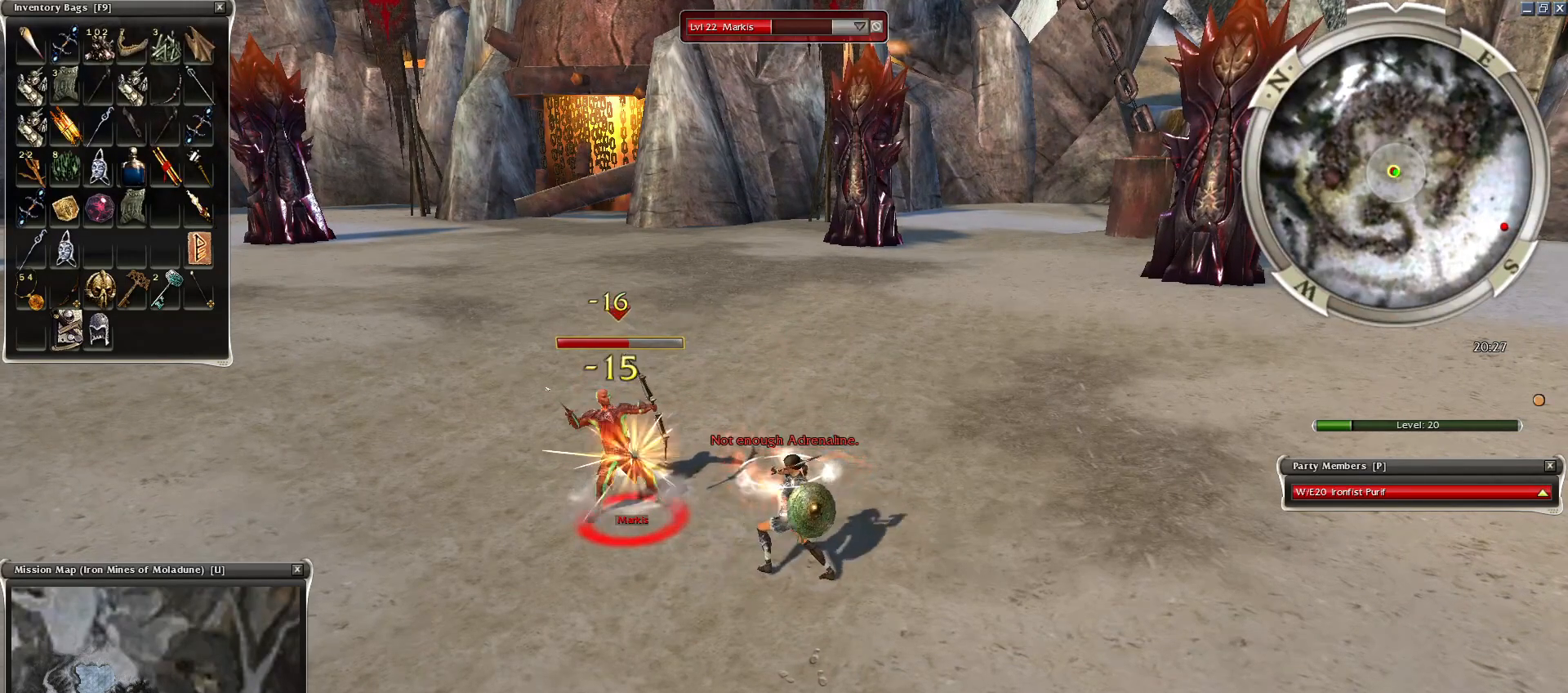
{"keys": [], "mouse": [], "events": [[100, "2", "down"], [150, "2", "up"], [400, "2", "down"], [450, "2", "up"]]}
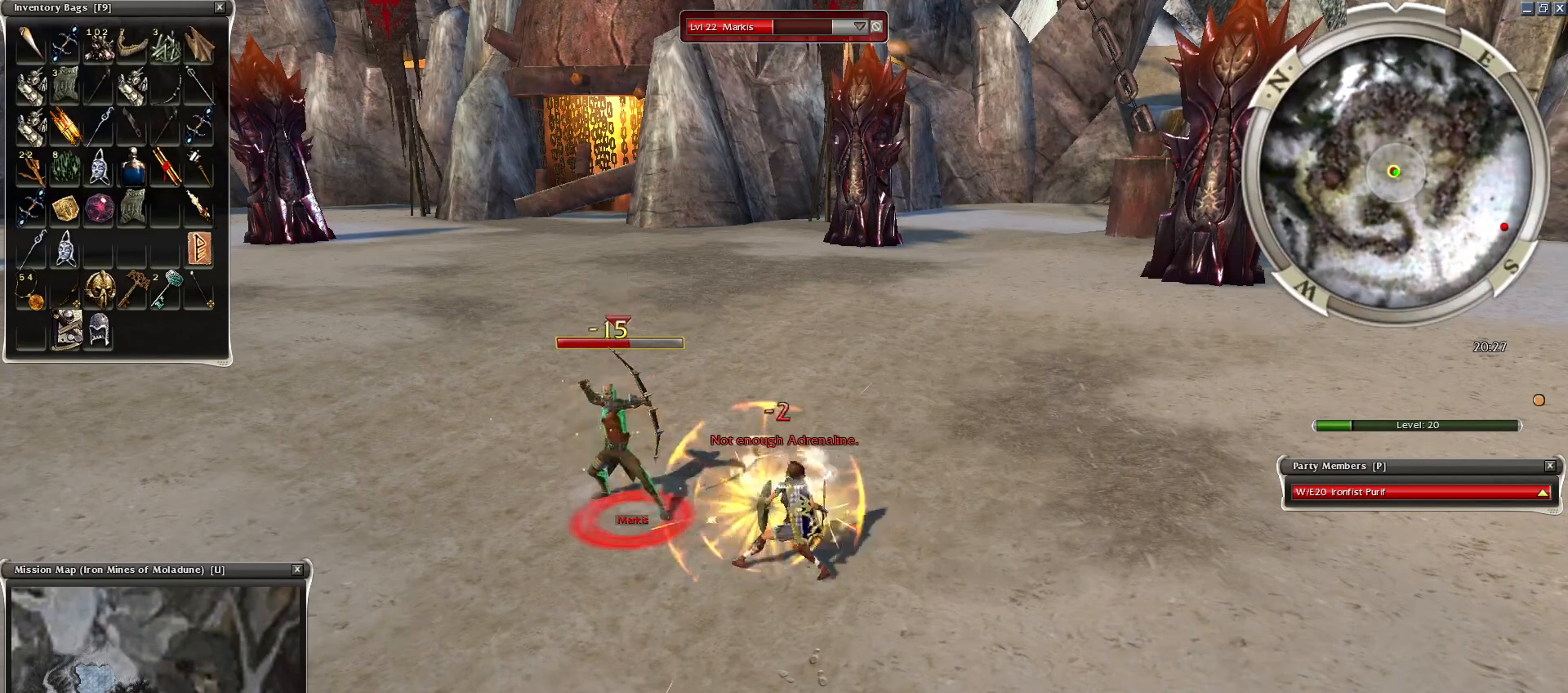
{"keys": [], "mouse": [], "events": [[50, "2", "down"], [150, "2", "up"], [200, "2", "down"], [300, "2", "up"], [400, "2", "down"], [450, "2", "up"]]}
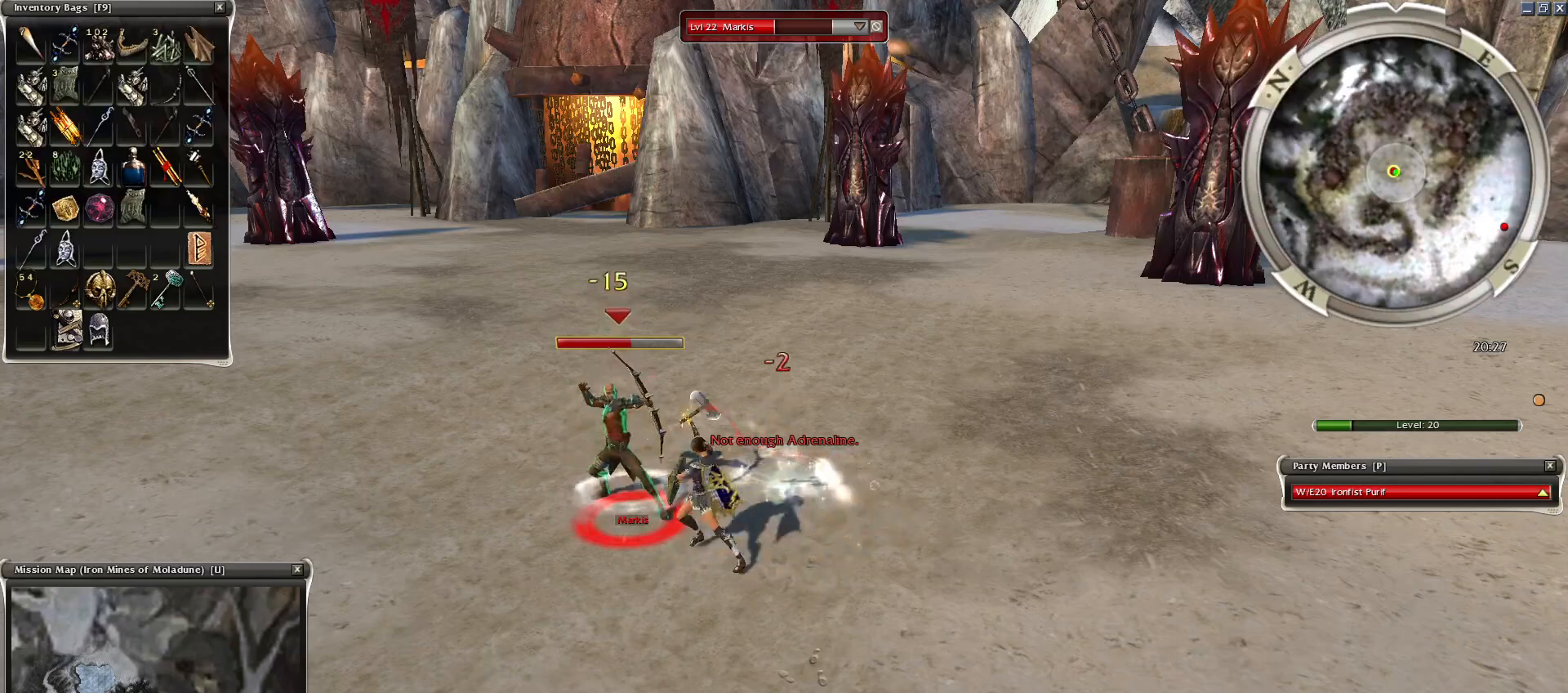
{"keys": [], "mouse": [], "events": [[50, "space", "down"], [200, "space", "up"], [300, "space", "down"], [450, "space", "up"]]}
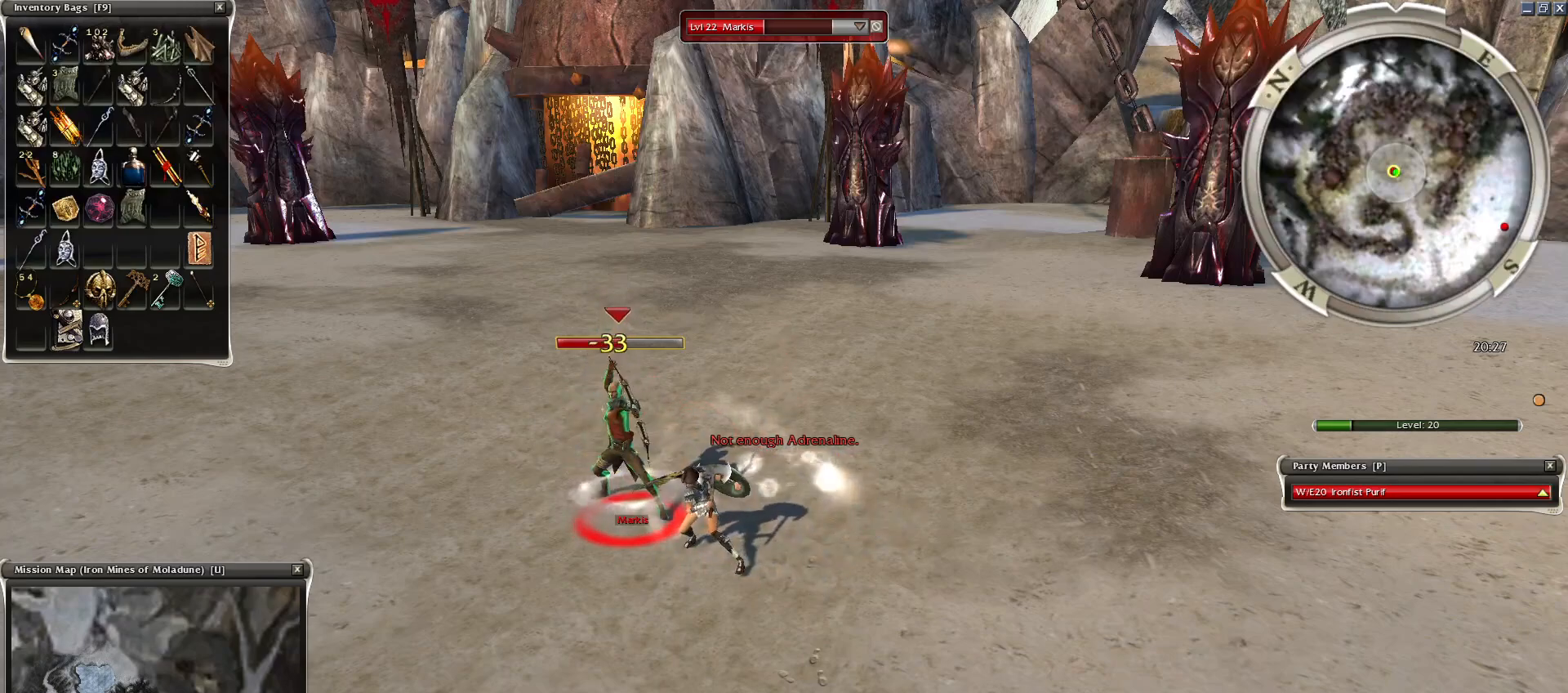
{"keys": ["space"], "mouse": [], "events": [[50, "space", "down"], [400, "space", "up"], [500, "space", "down"]]}
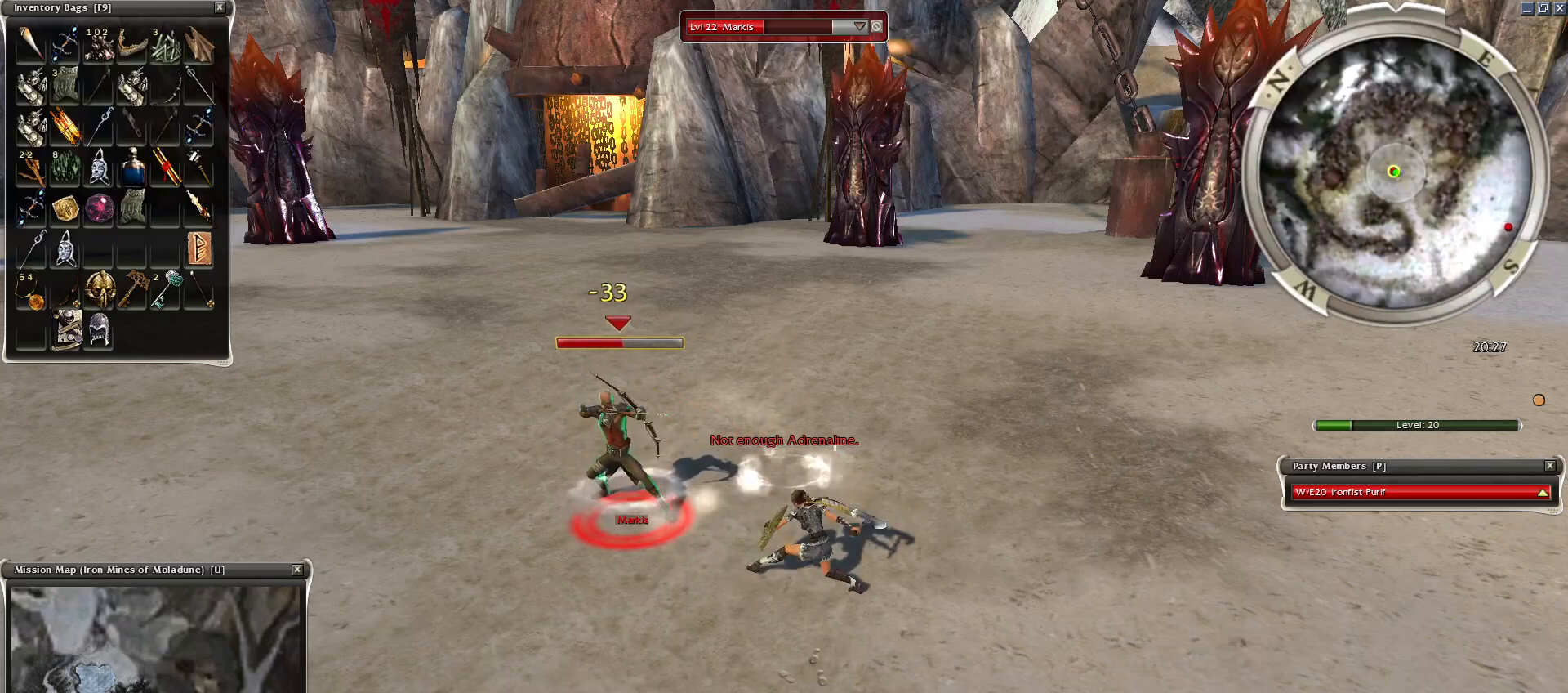
{"keys": [], "mouse": [], "events": [[150, "space", "up"], [250, "space", "down"], [450, "space", "up"]]}
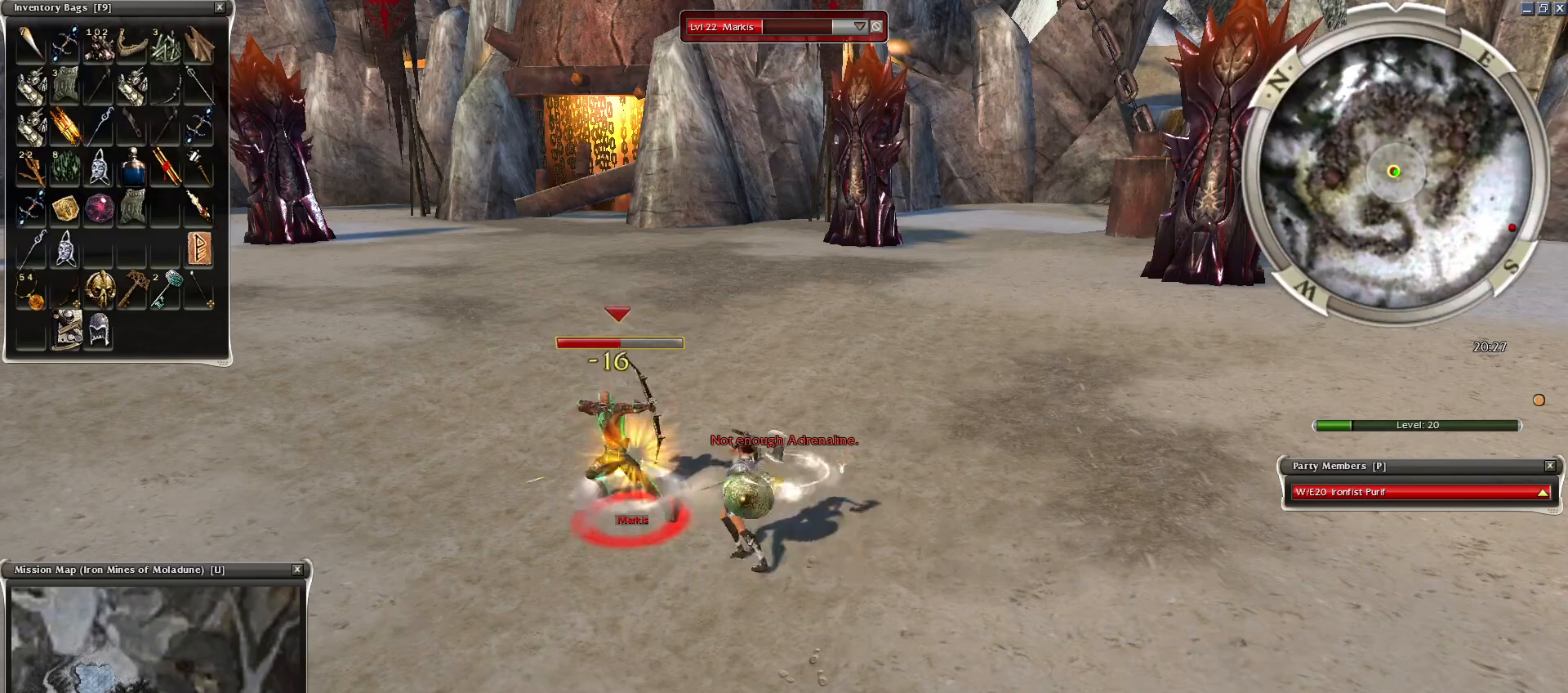
{"keys": [], "mouse": ["left"], "events": [[250, "mouse_left", "down"], [350, "mouse_left", "up"], [450, "mouse_left", "down"]]}
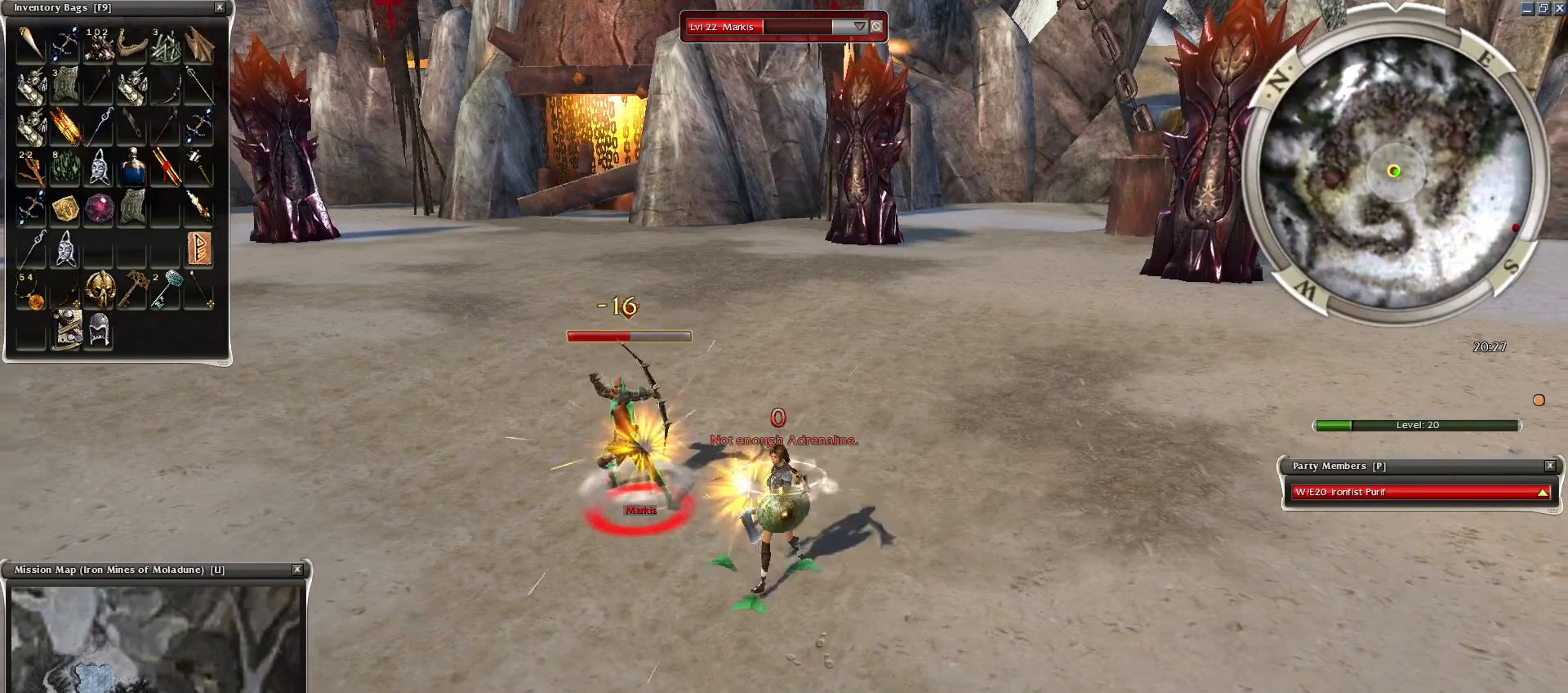
{"keys": [], "mouse": [], "events": [[50, "mouse_left", "up"], [100, "mouse_left", "down"], [150, "e", "down"], [200, "mouse_left", "up"], [250, "e", "up"]]}
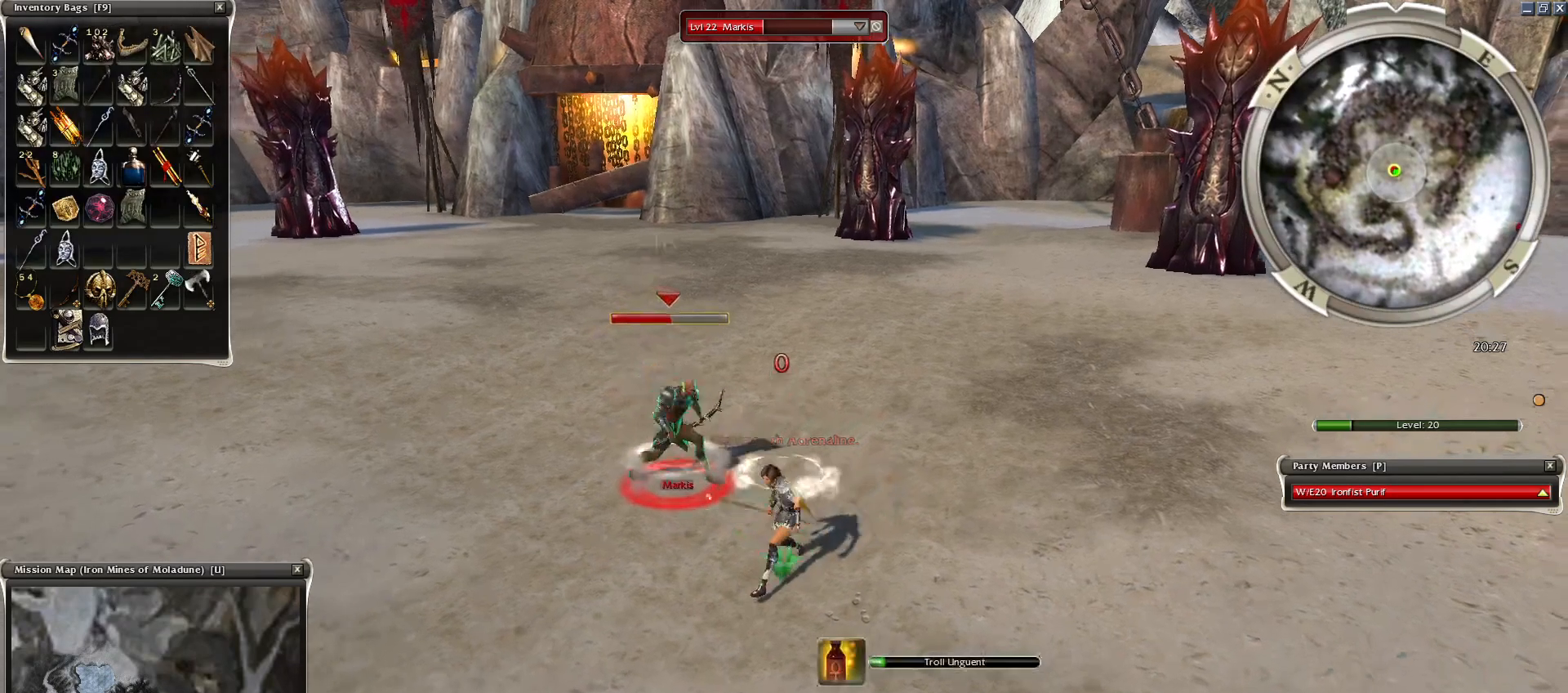
{"keys": [], "mouse": [], "events": [[100, "tilde", "down"], [200, "tilde", "up"], [300, "mouse_right", "down"], [400, "mouse_right", "up"]]}